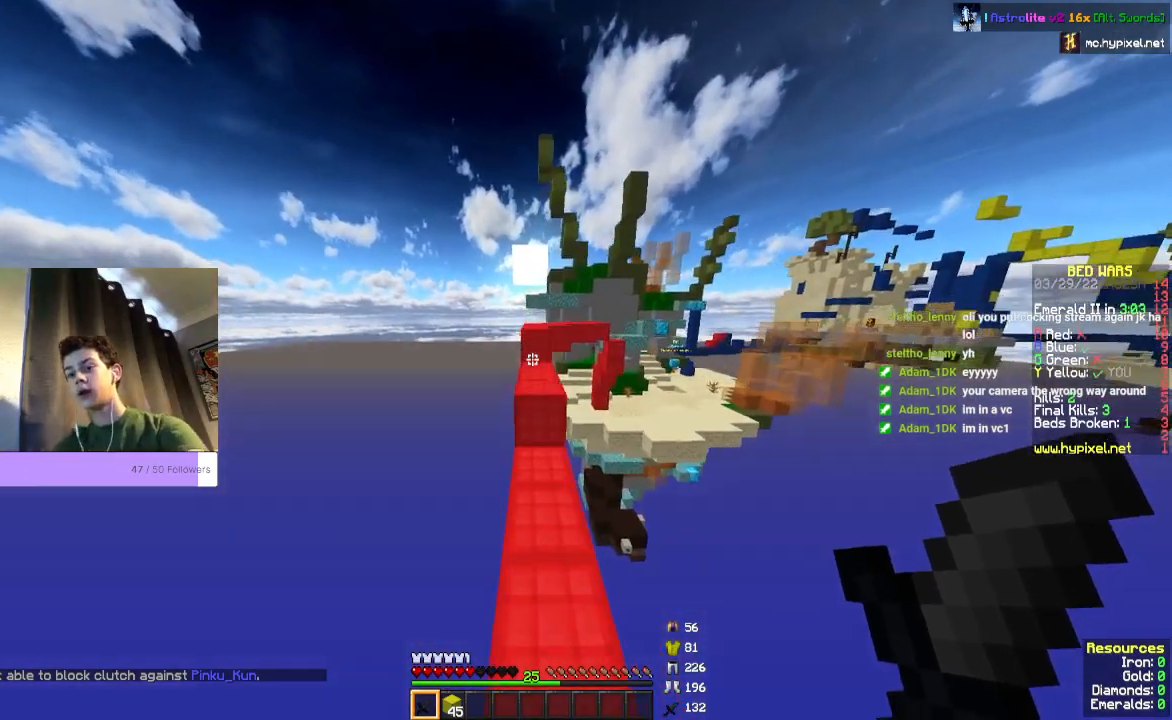
Gameplay with keyboard and mouse; each line is a JSON object with the keys and mouse buttons held at the frame after it. "events" lists presses ("down") and releases ("up") of "a", "d", "s", "space", "w", "mouse_left" and "mouse_right" between this image and that frame as [ms after this image, input, new state], when the widget could be followed in between. "mouse_left", "mouse_right" = the "left", "right" buttons of the "mouse" list. No other keys are recorded. Fast repeated clicks can show as one long hold. Mouse movement is not recorded.
{"keys": ["space", "w"], "mouse": [], "events": []}
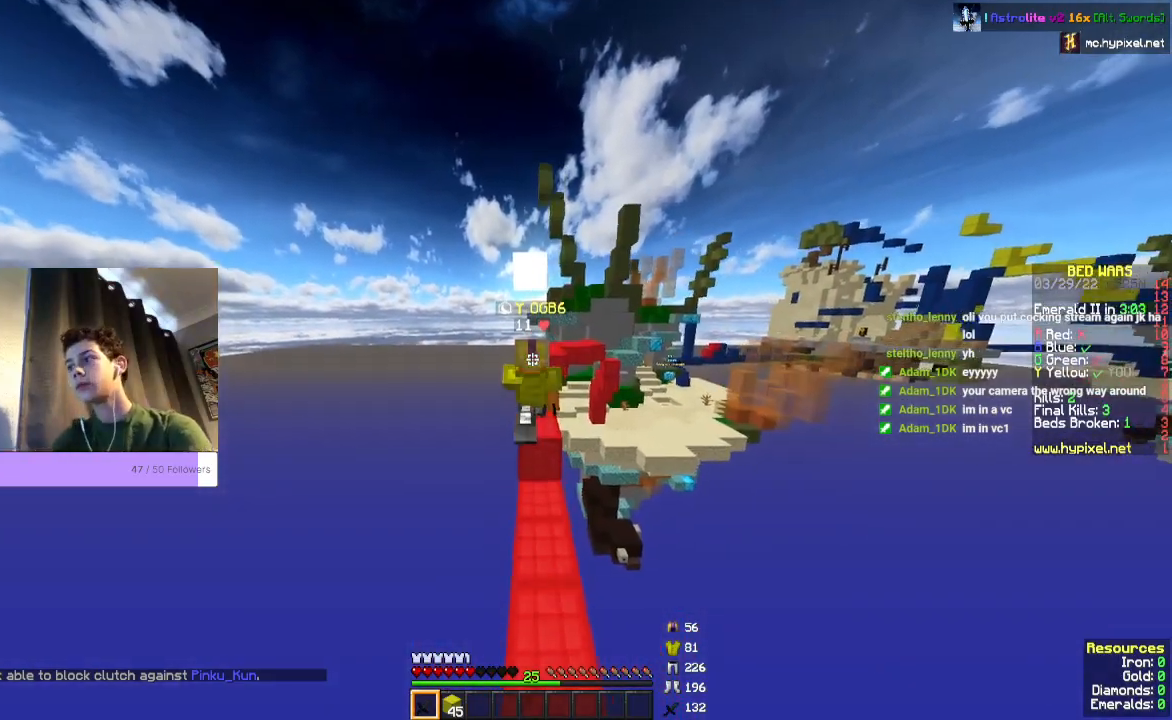
{"keys": [], "mouse": [], "events": [[400, "space", "up"], [467, "w", "up"]]}
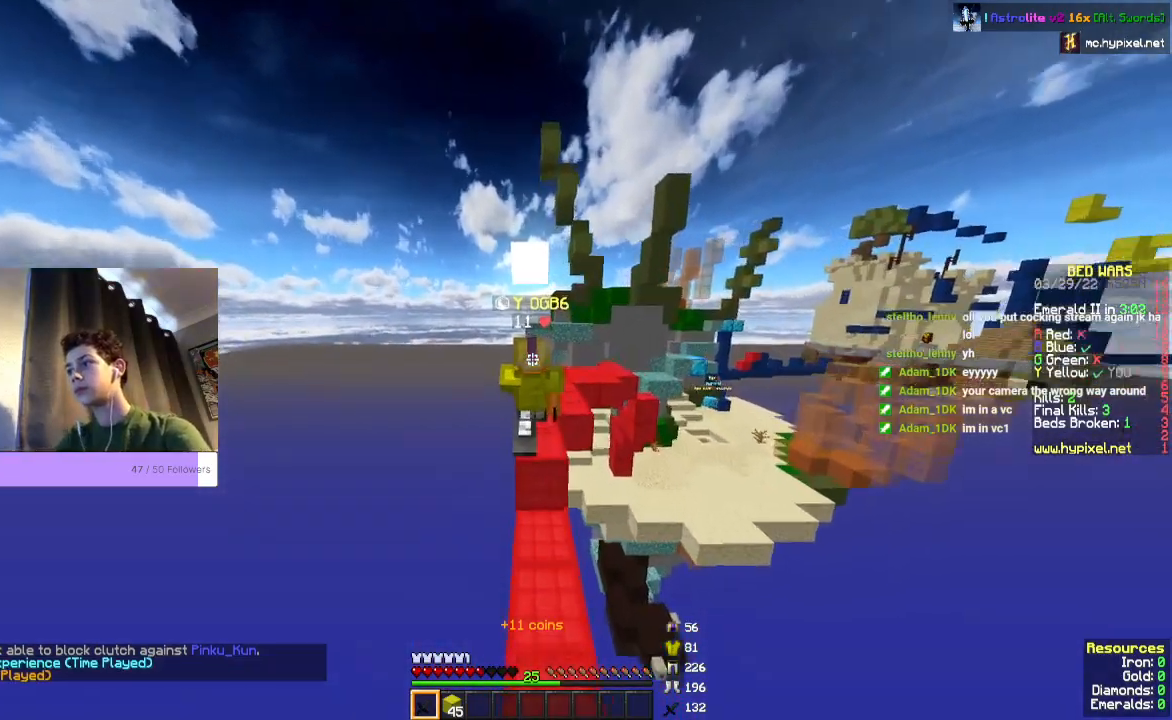
{"keys": ["w"], "mouse": [], "events": [[500, "w", "down"]]}
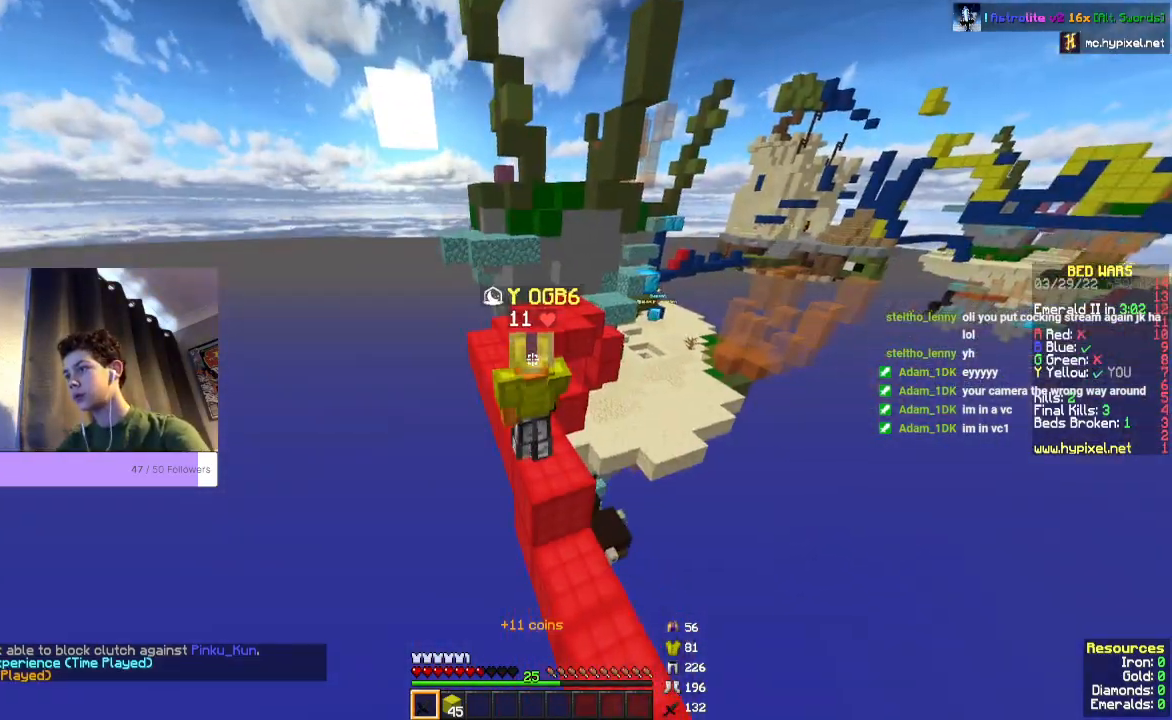
{"keys": ["space", "w"], "mouse": [], "events": [[400, "space", "down"]]}
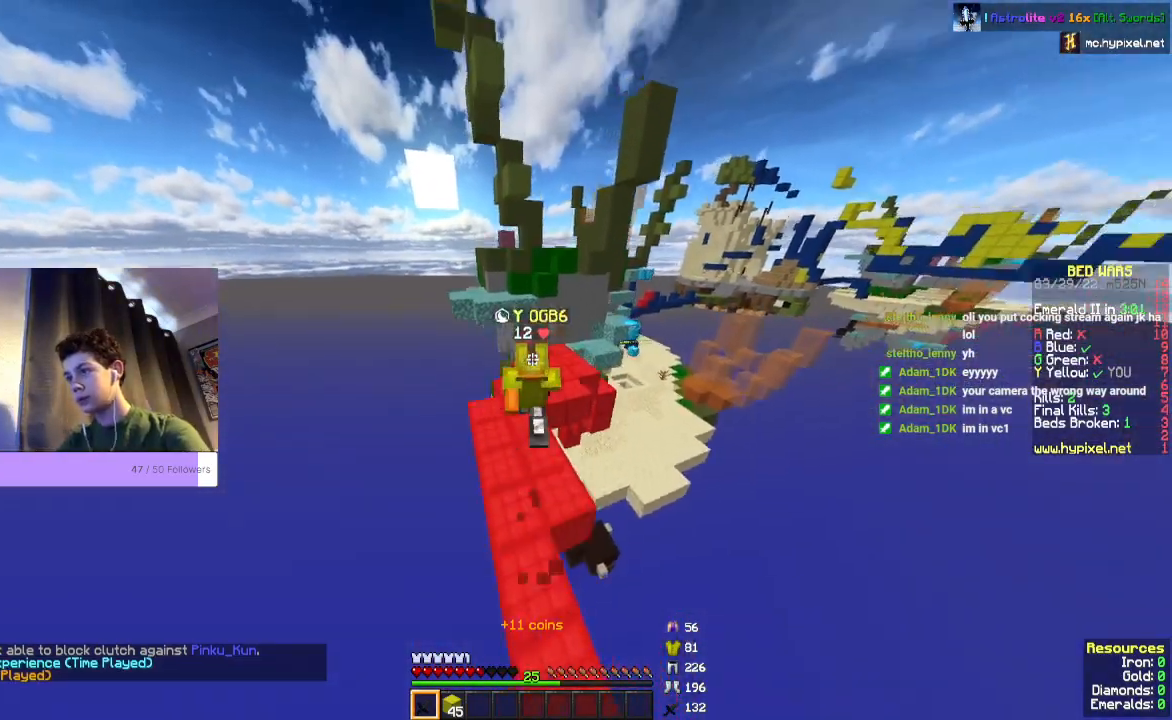
{"keys": ["w"], "mouse": [], "events": [[400, "space", "up"]]}
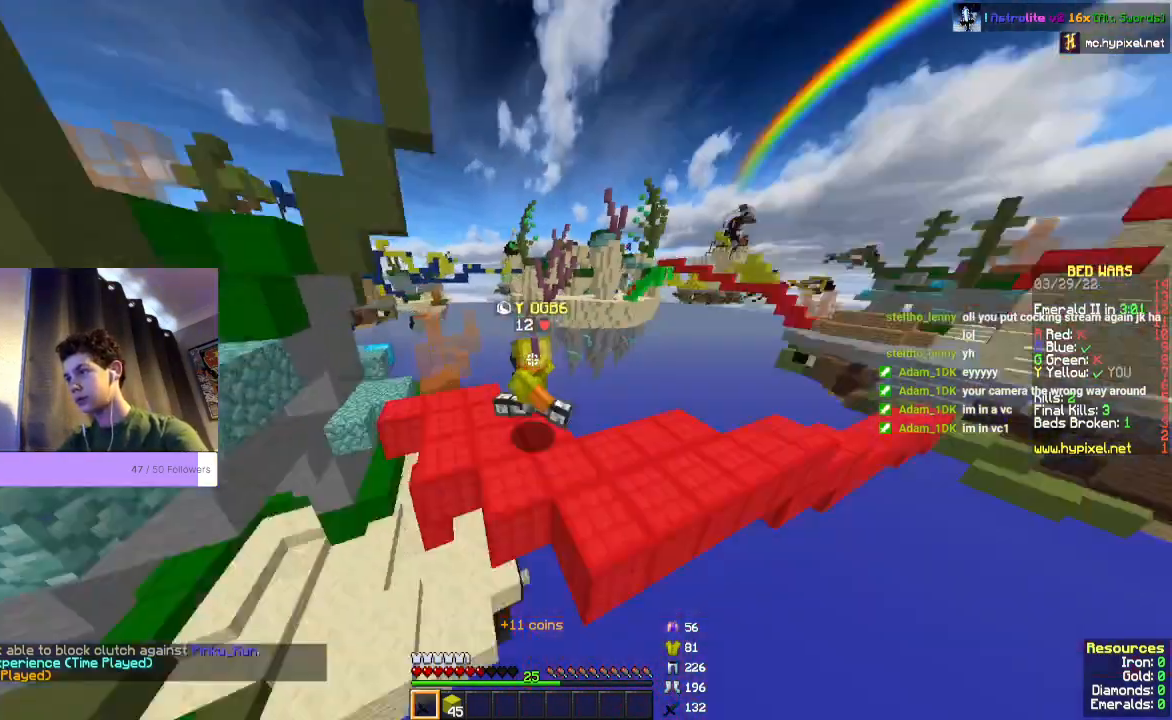
{"keys": [], "mouse": [], "events": [[67, "w", "up"]]}
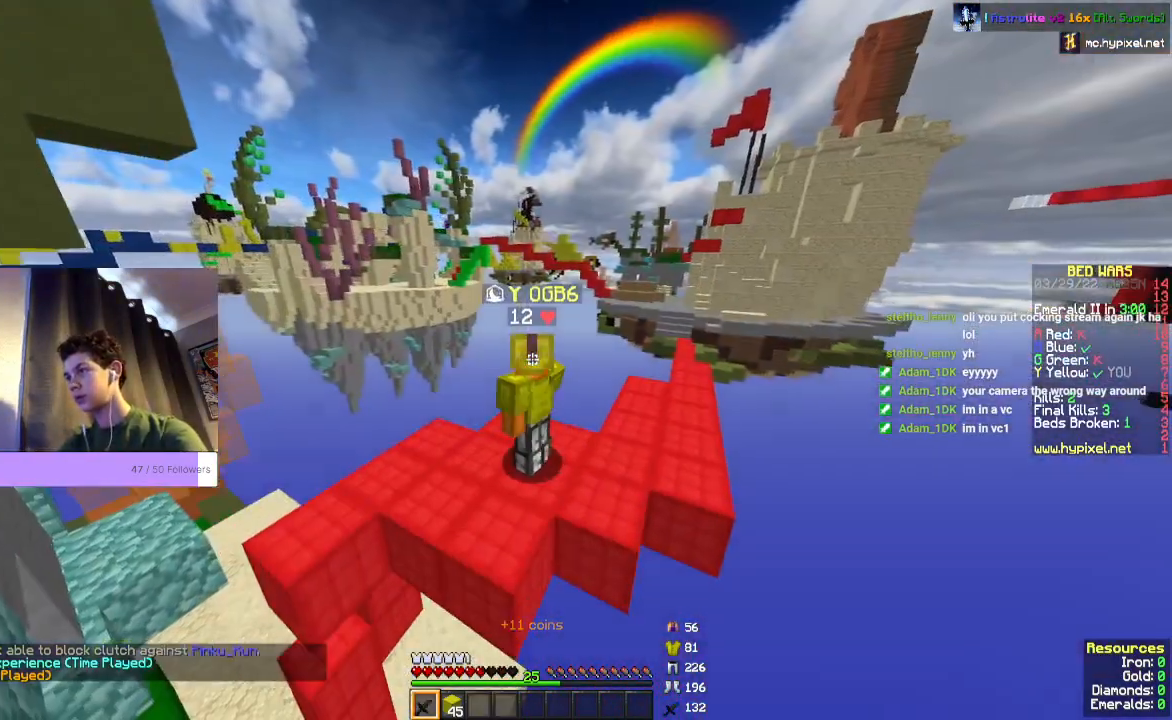
{"keys": [], "mouse": [], "events": []}
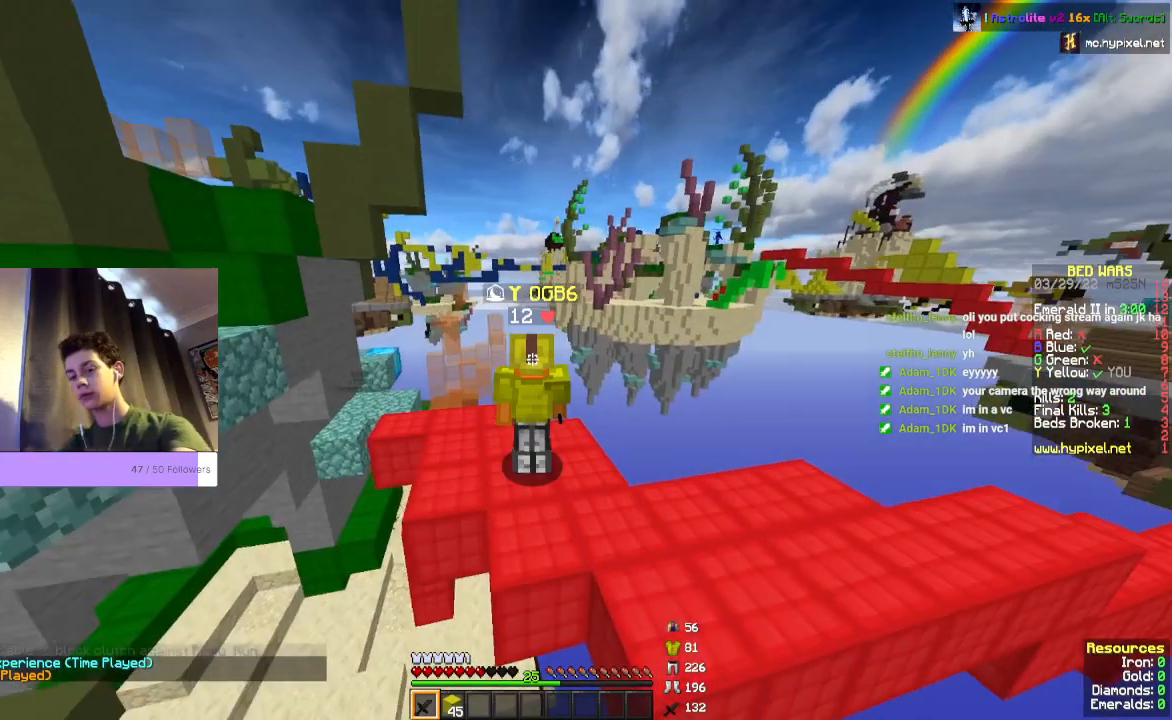
{"keys": [], "mouse": [], "events": []}
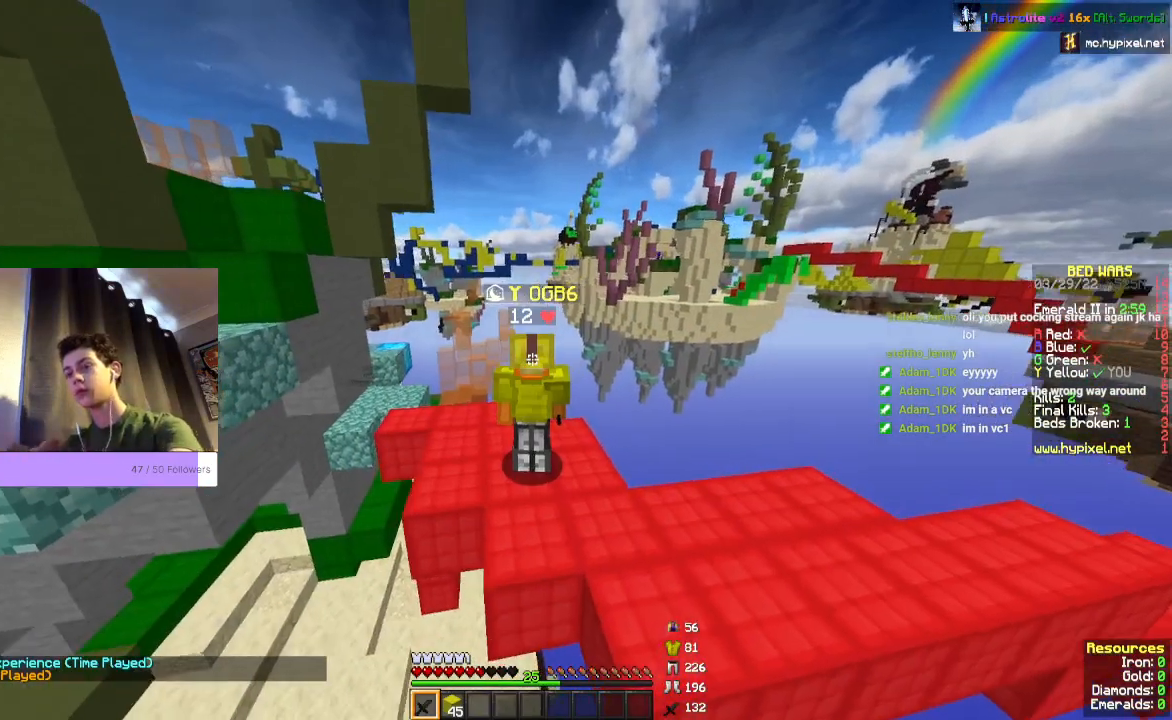
{"keys": [], "mouse": [], "events": []}
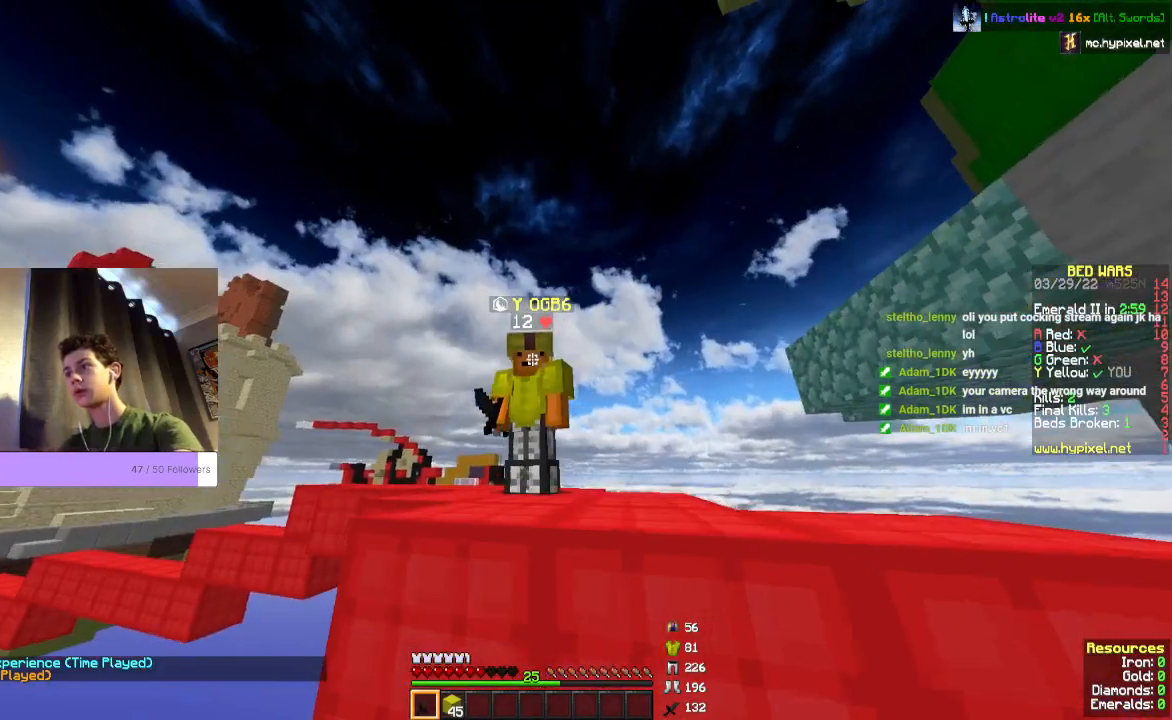
{"keys": [], "mouse": [], "events": []}
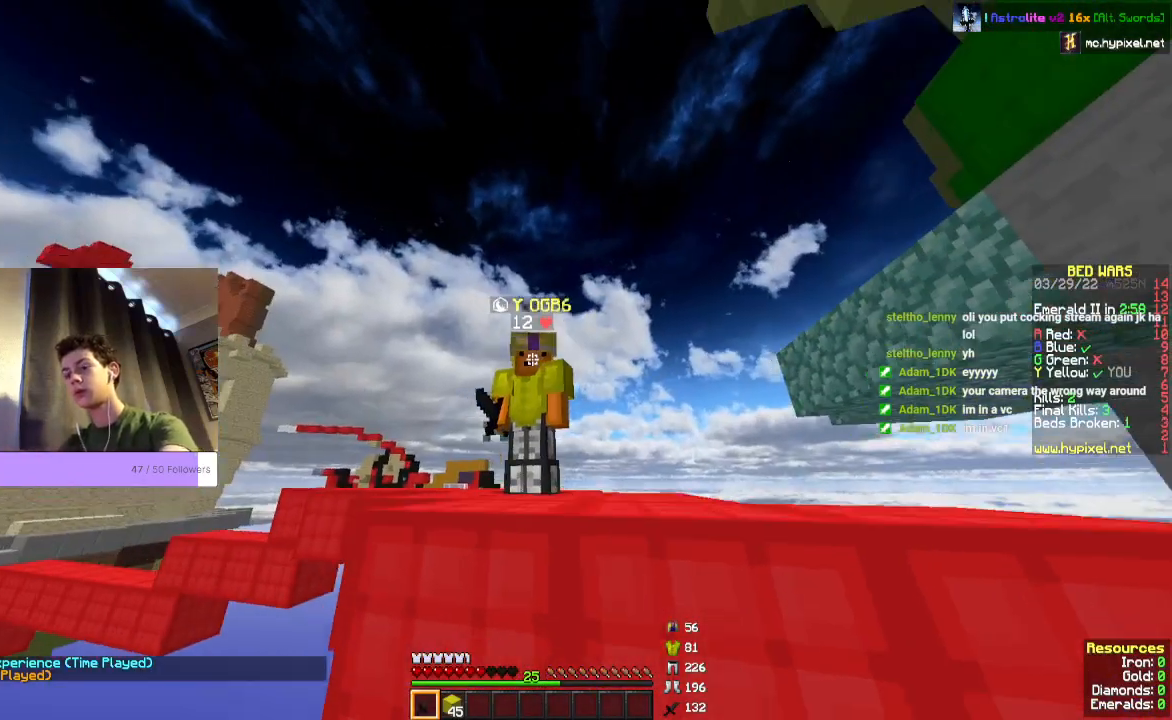
{"keys": [], "mouse": [], "events": []}
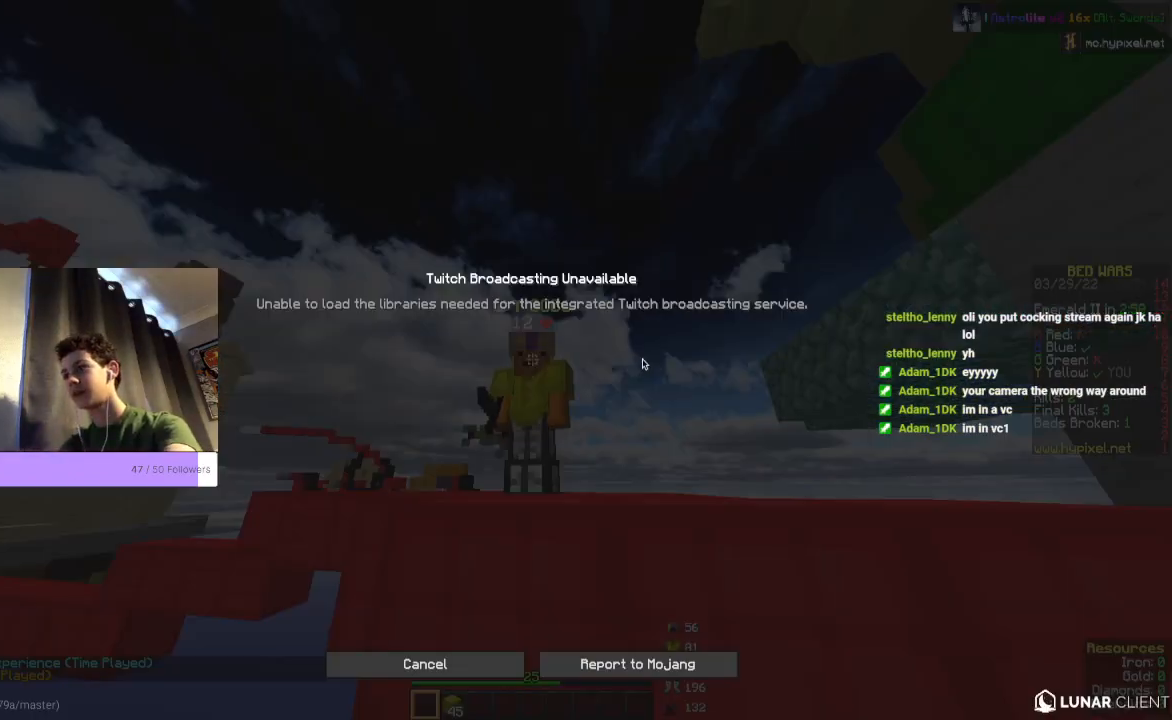
{"keys": [], "mouse": [], "events": []}
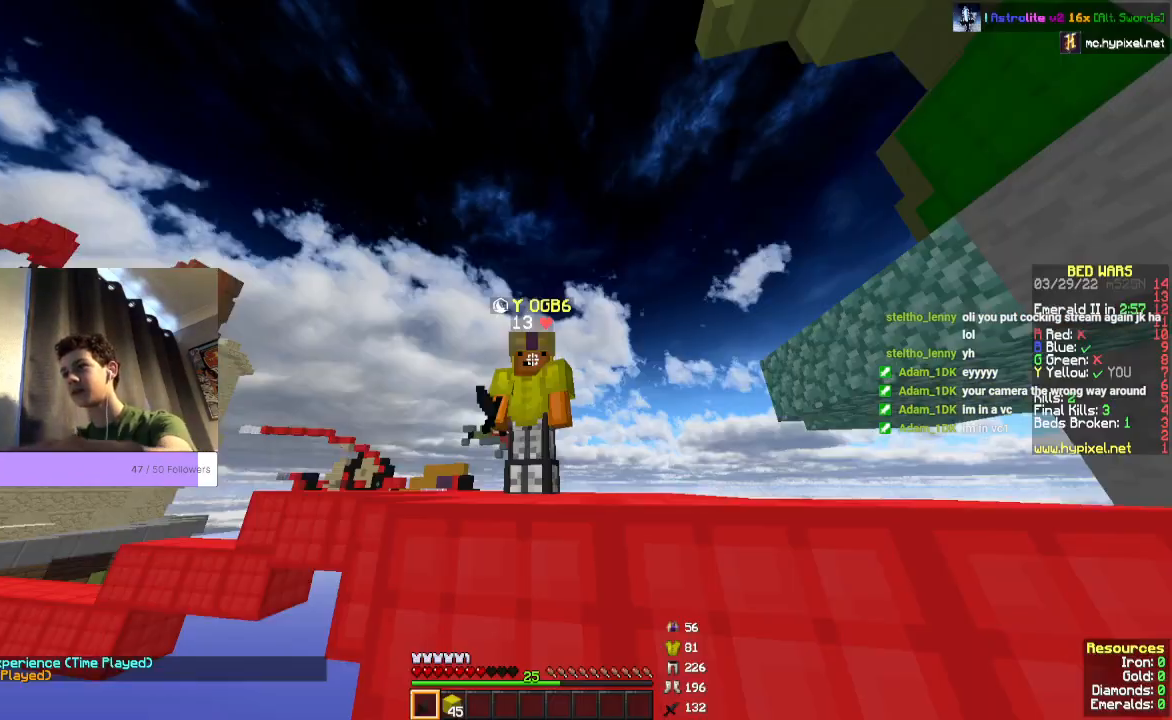
{"keys": [], "mouse": [], "events": []}
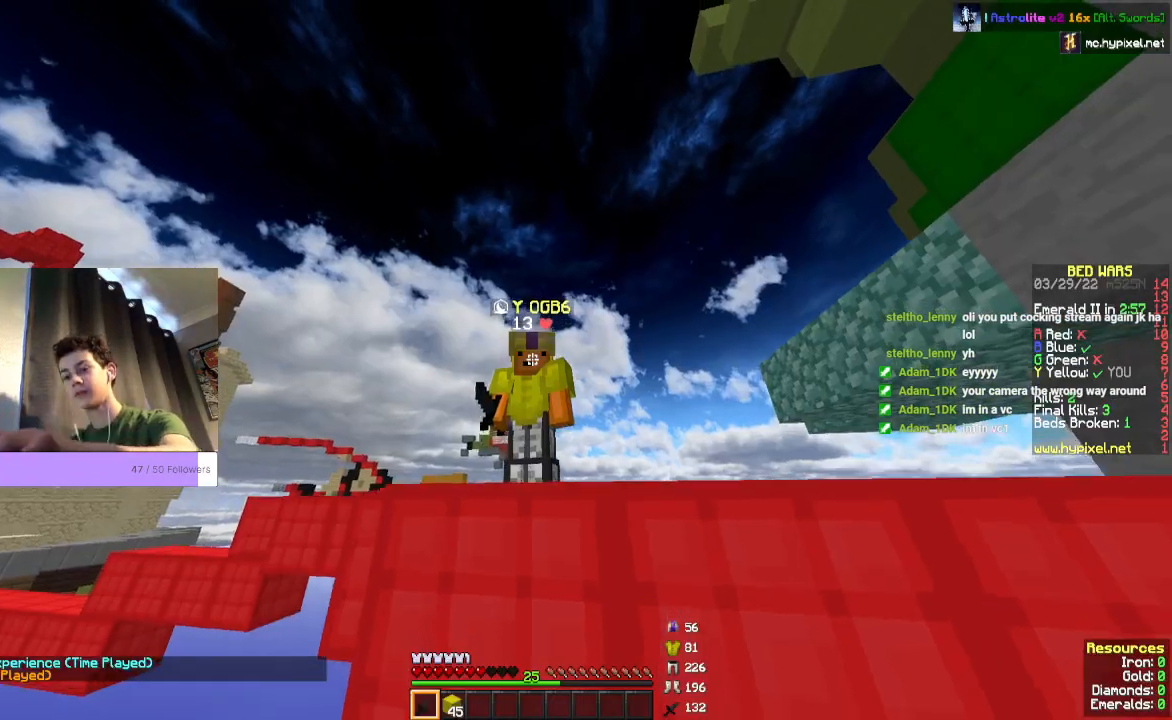
{"keys": [], "mouse": [], "events": []}
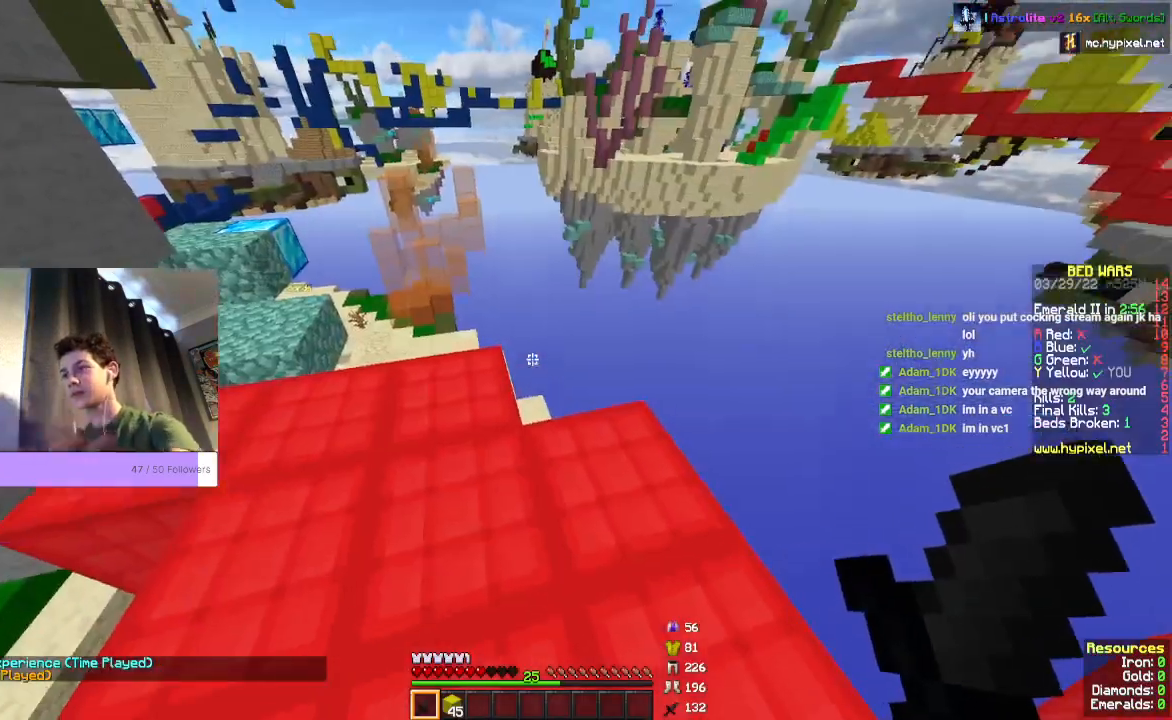
{"keys": ["w"], "mouse": [], "events": [[400, "w", "down"]]}
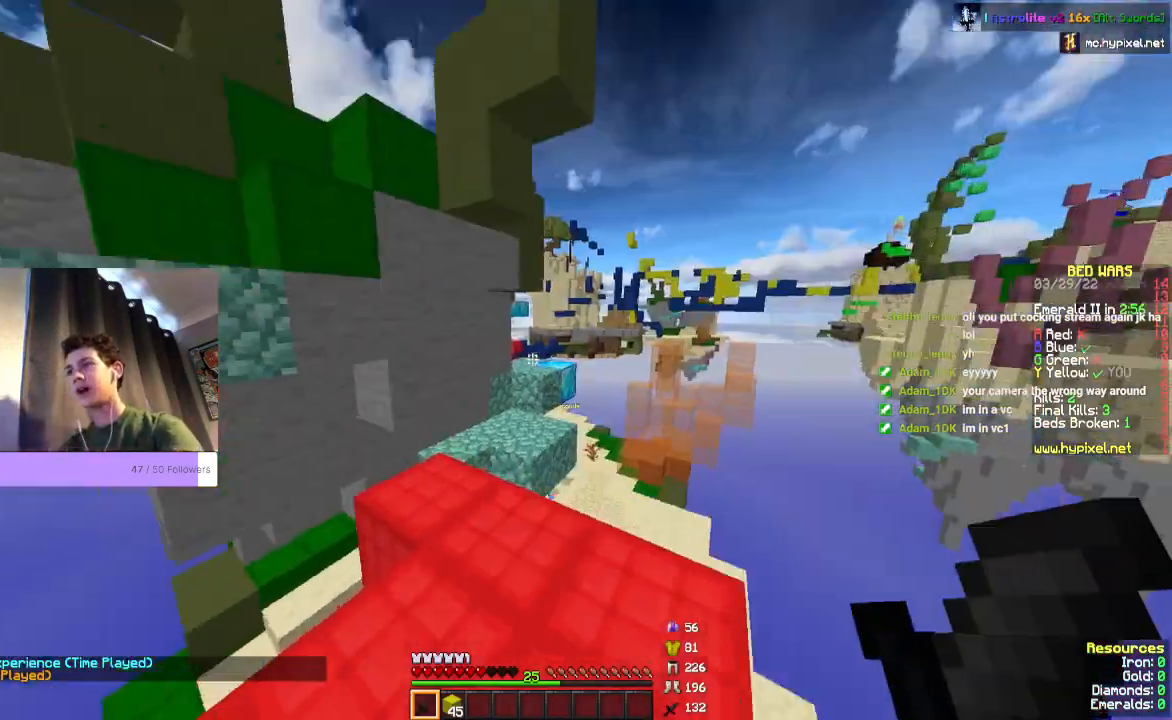
{"keys": [], "mouse": [], "events": [[333, "w", "up"]]}
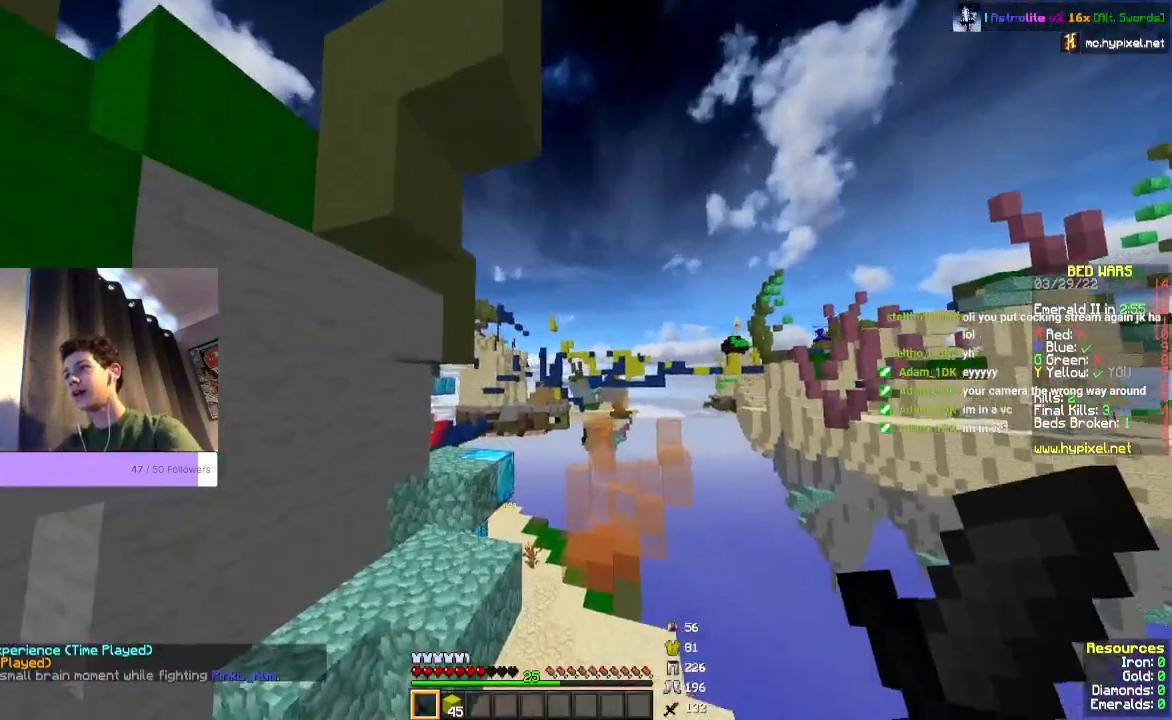
{"keys": [], "mouse": [], "events": []}
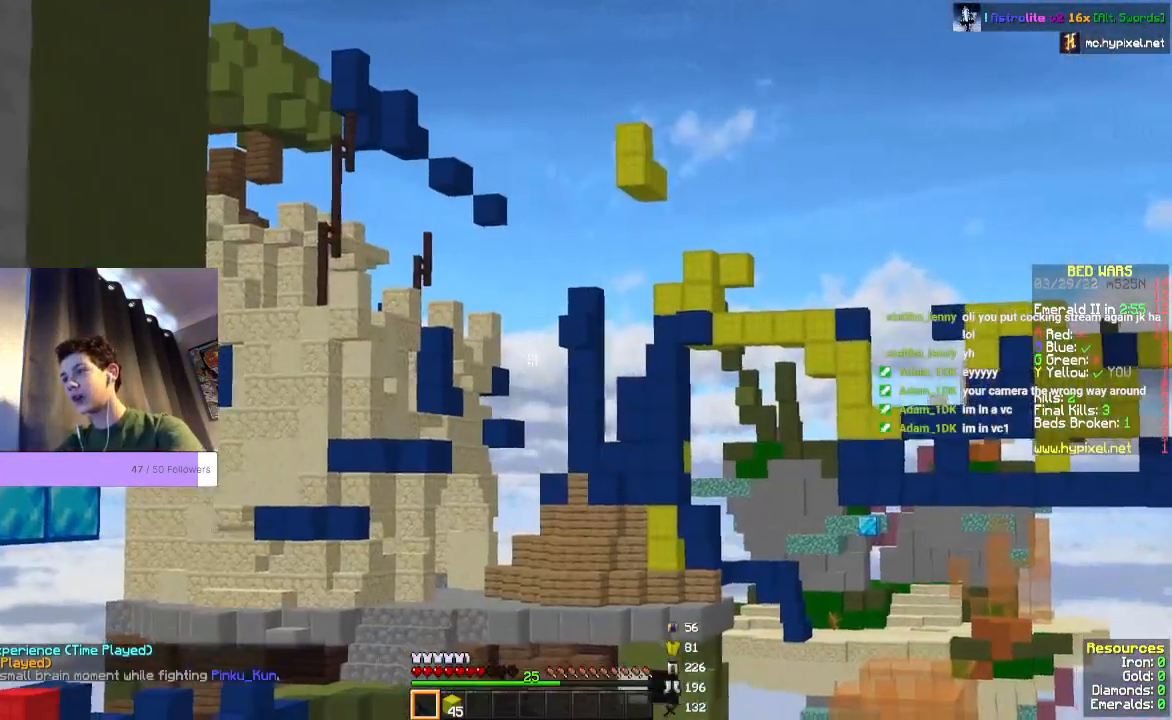
{"keys": [], "mouse": [], "events": []}
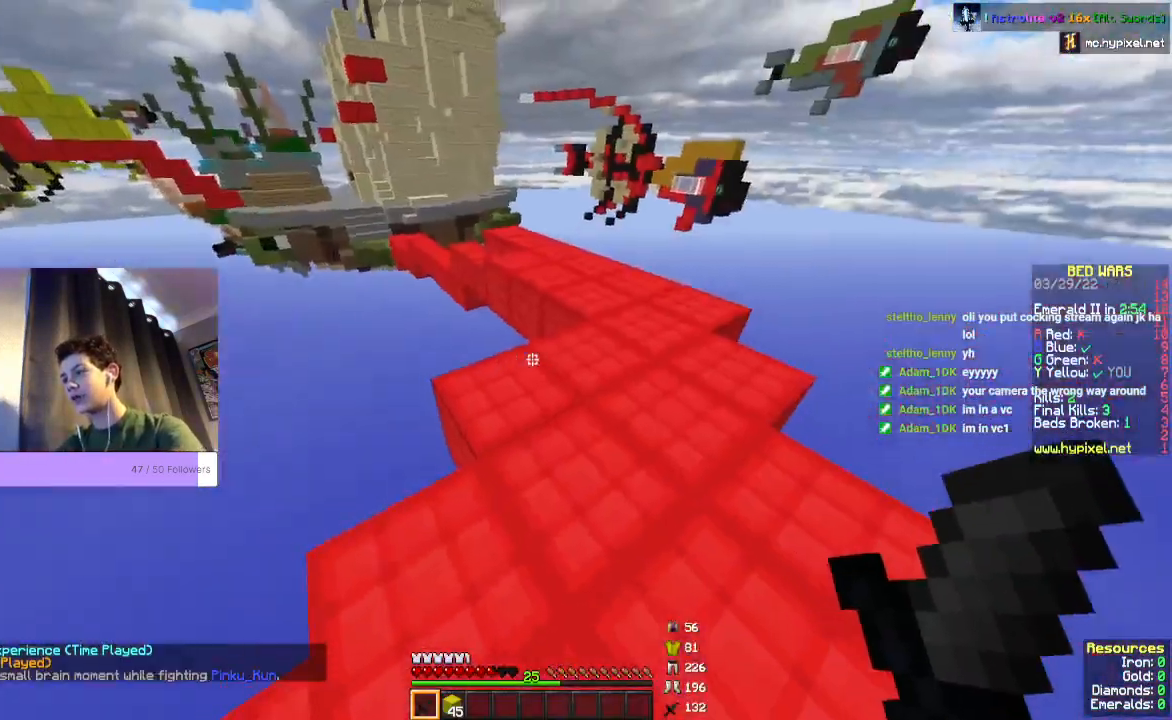
{"keys": ["space", "w"], "mouse": [], "events": [[67, "w", "down"], [433, "space", "down"]]}
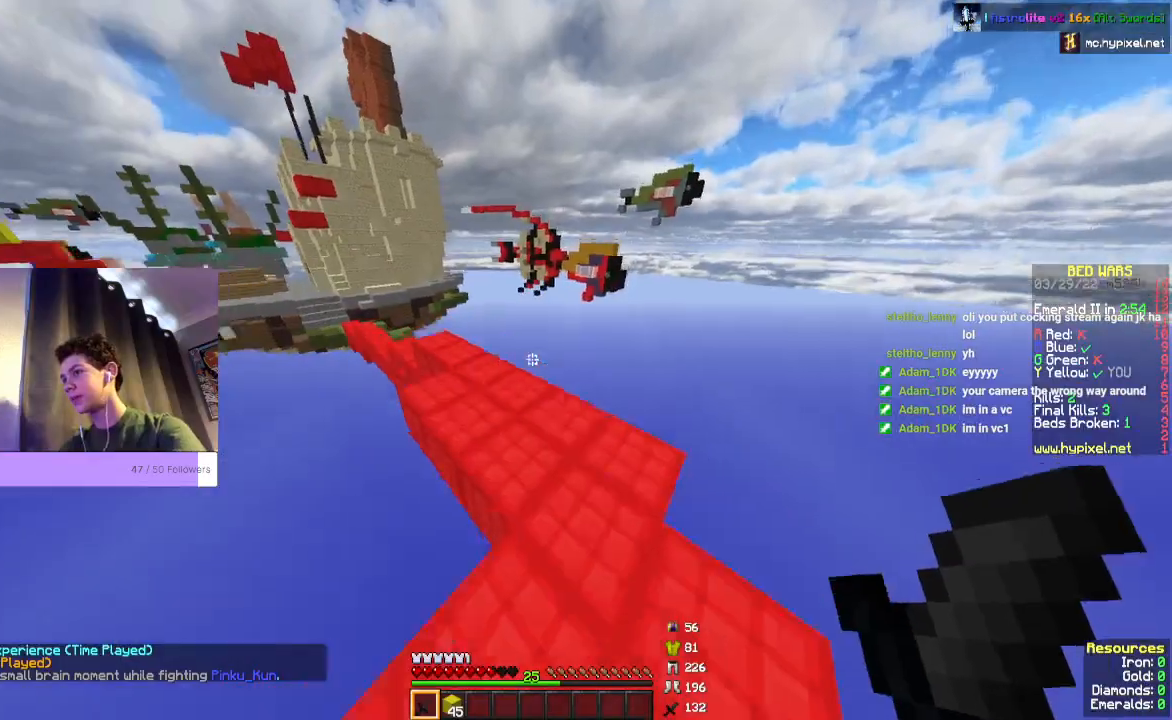
{"keys": ["w"], "mouse": [], "events": [[233, "space", "up"]]}
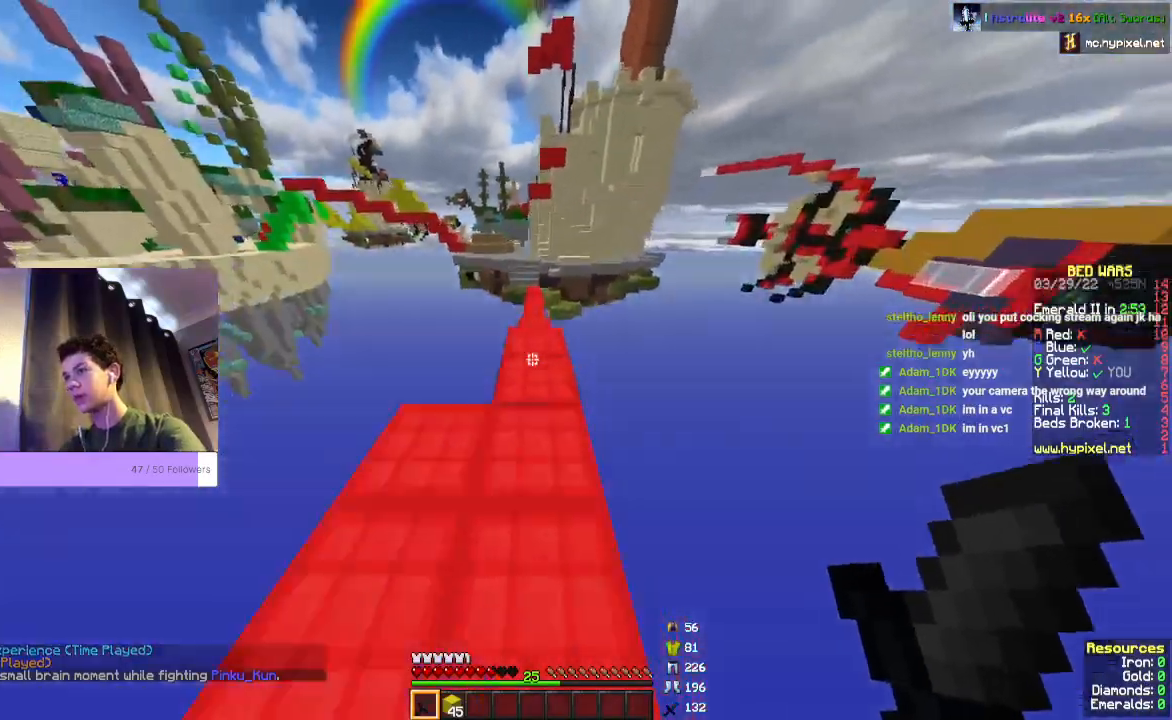
{"keys": ["space", "w"], "mouse": [], "events": [[100, "space", "down"]]}
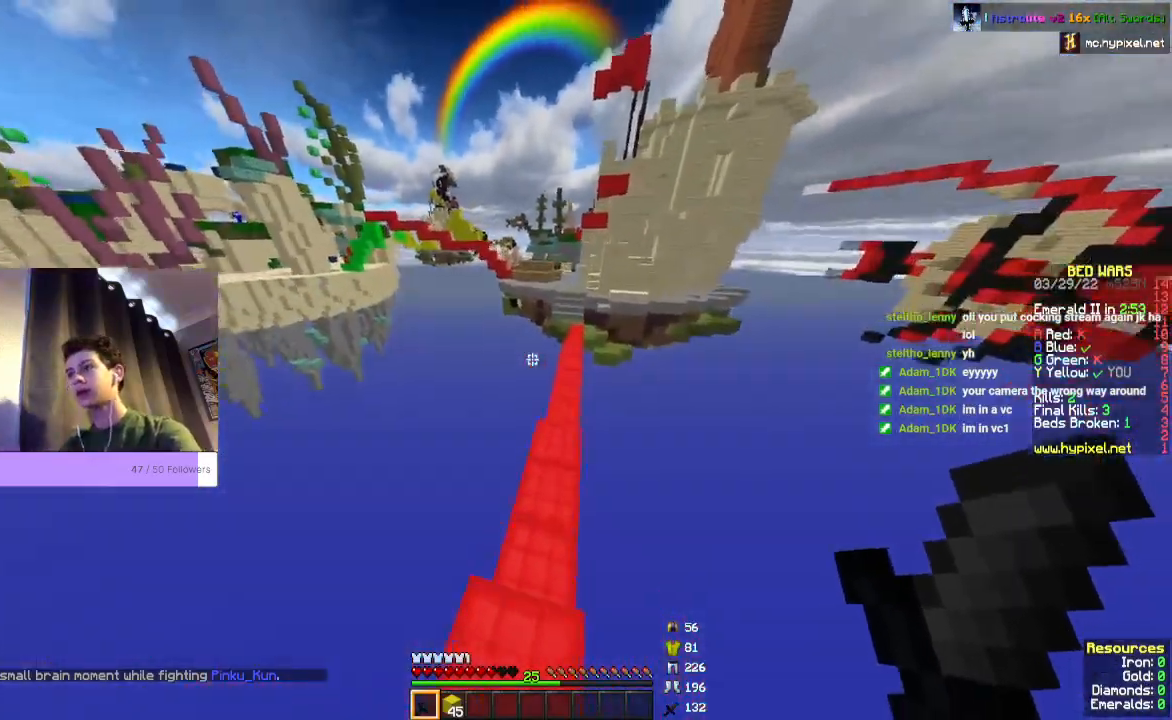
{"keys": ["space", "w"], "mouse": [], "events": []}
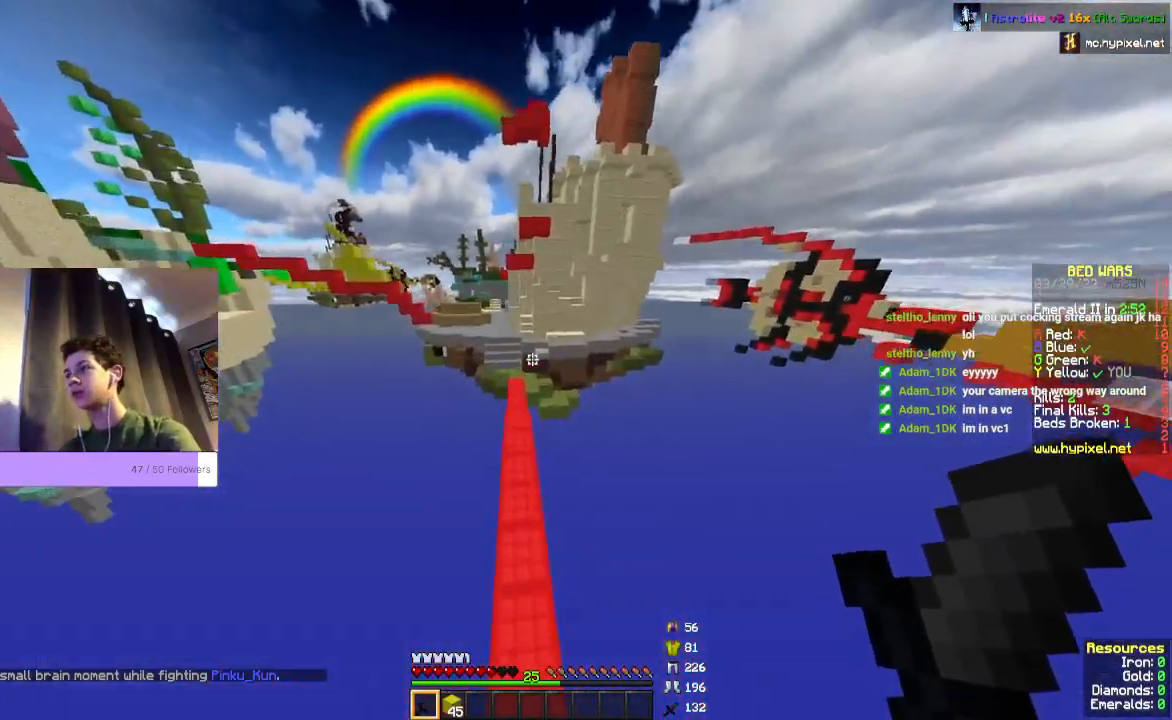
{"keys": ["space", "w"], "mouse": [], "events": []}
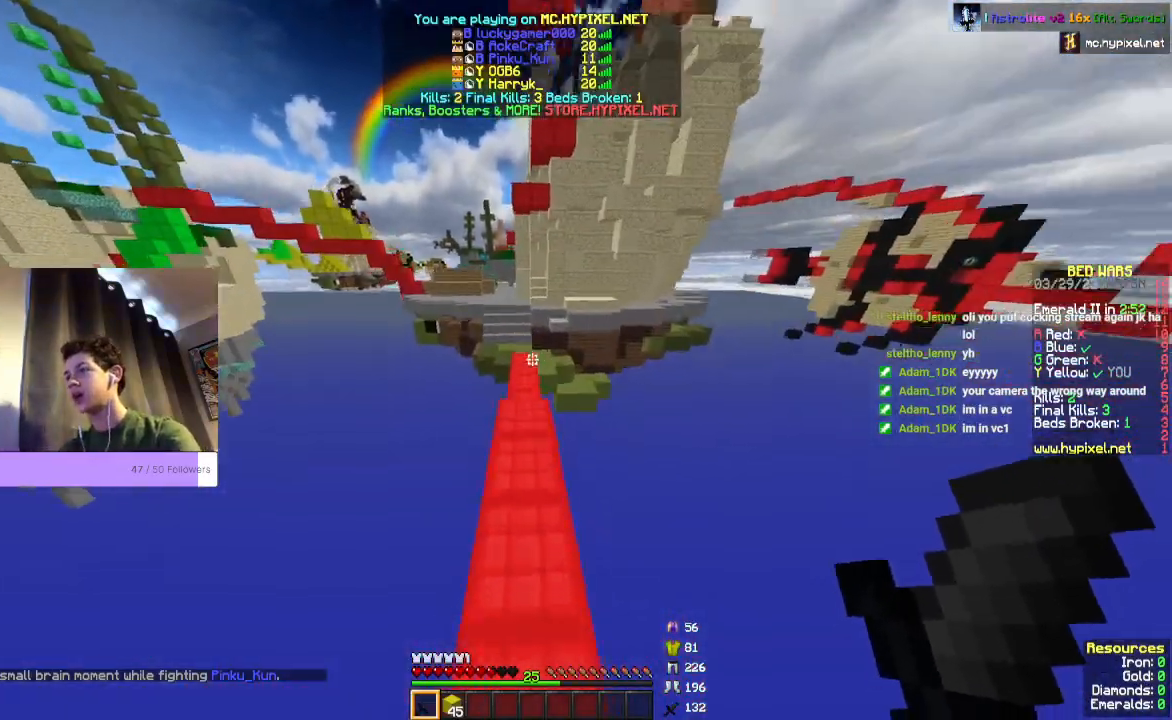
{"keys": ["space", "w"], "mouse": [], "events": []}